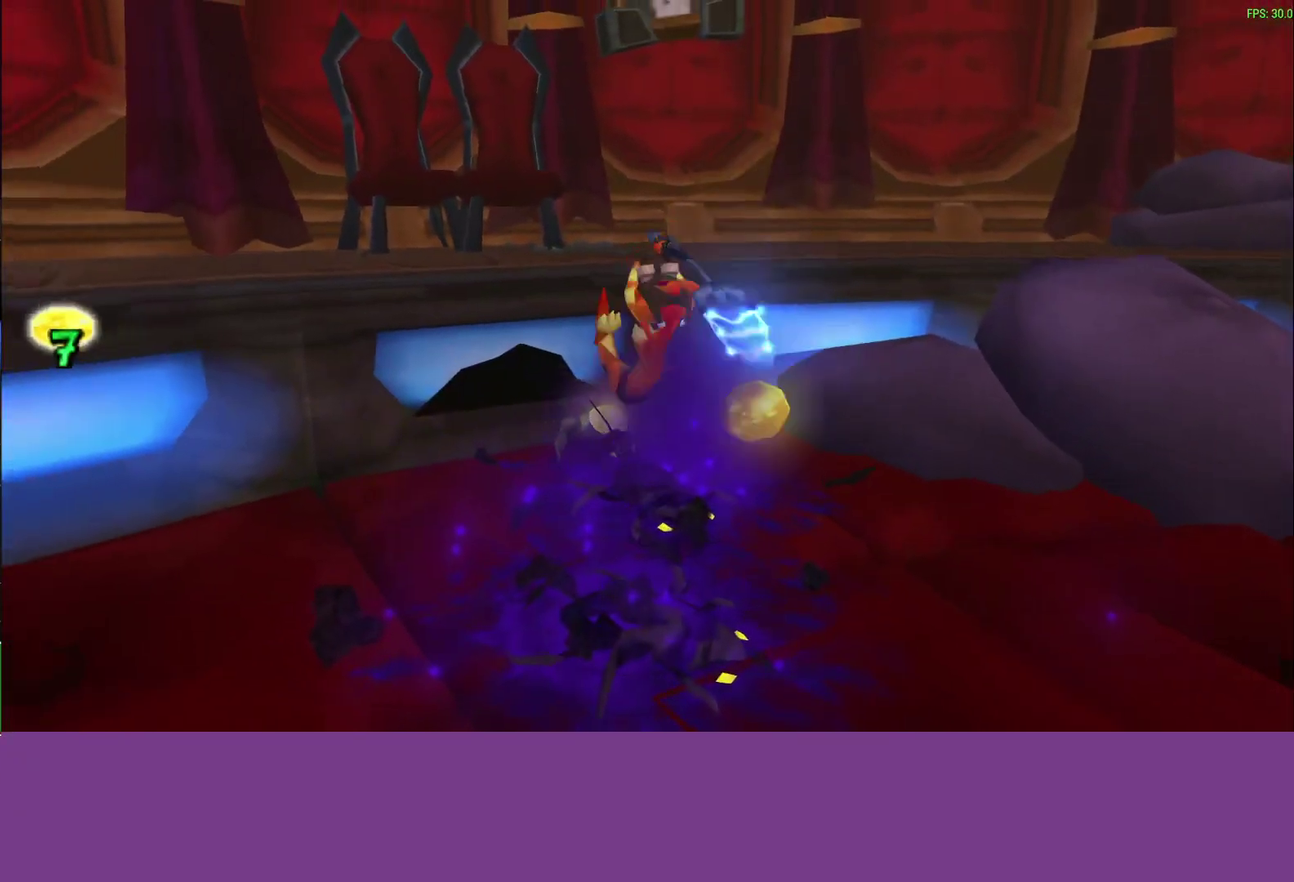
Gameplay with a controller (PlayStation layout); each line is a JSON object with the inputs held at the frame after it. "events" lists button and stick changes between this image and that frame as [ms after this image, input, new state], when the widget could be followed in between. Not read: R2 R3 right_stick.
{"buttons": [], "left_stick": "up-right", "events": [[217, "left_stick", "center"], [317, "left_stick", "down-right"], [367, "left_stick", "right"], [483, "left_stick", "up-right"]]}
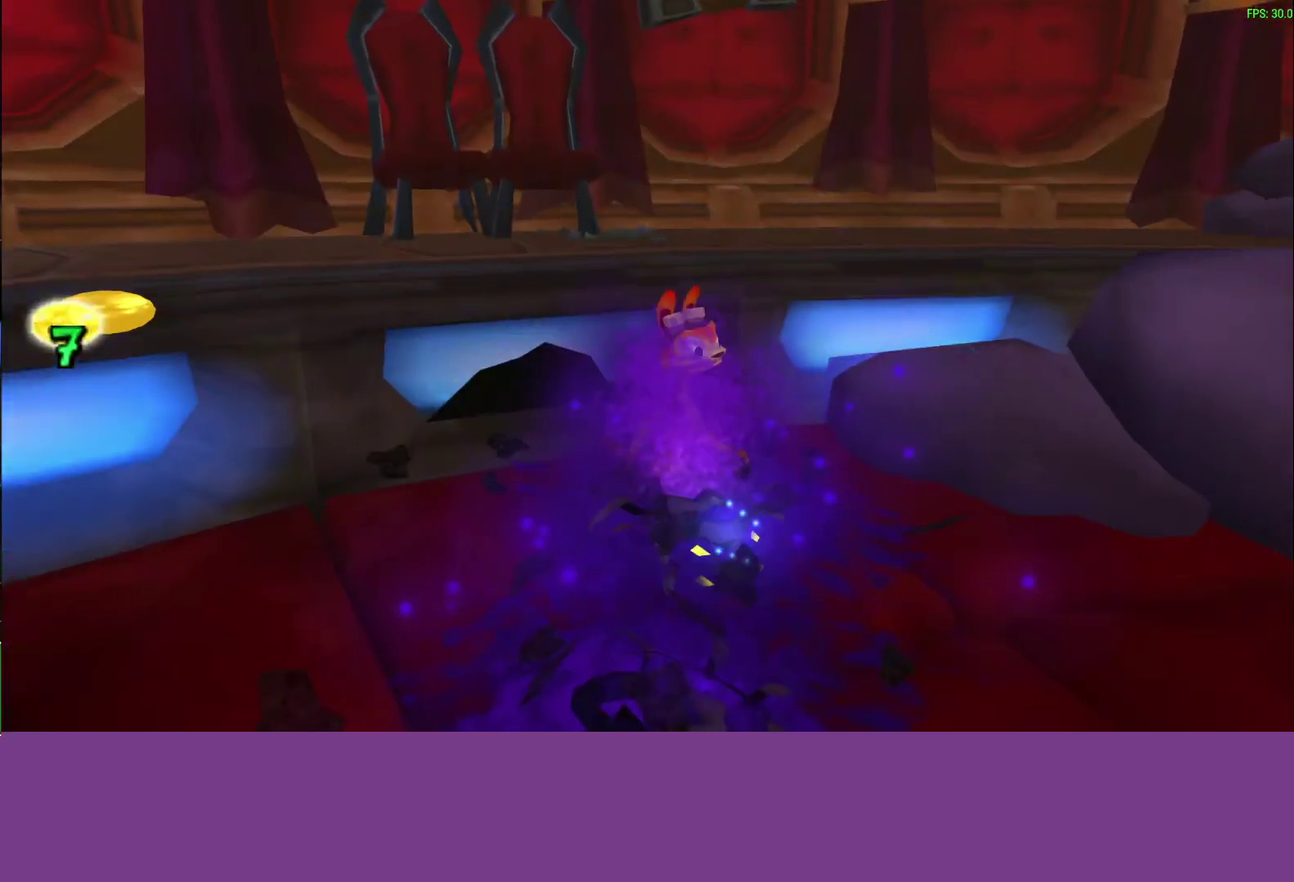
{"buttons": ["L1"], "left_stick": "down-left", "events": [[217, "left_stick", "center"], [283, "left_stick", "down"], [350, "L1", "down"], [350, "left_stick", "down-left"]]}
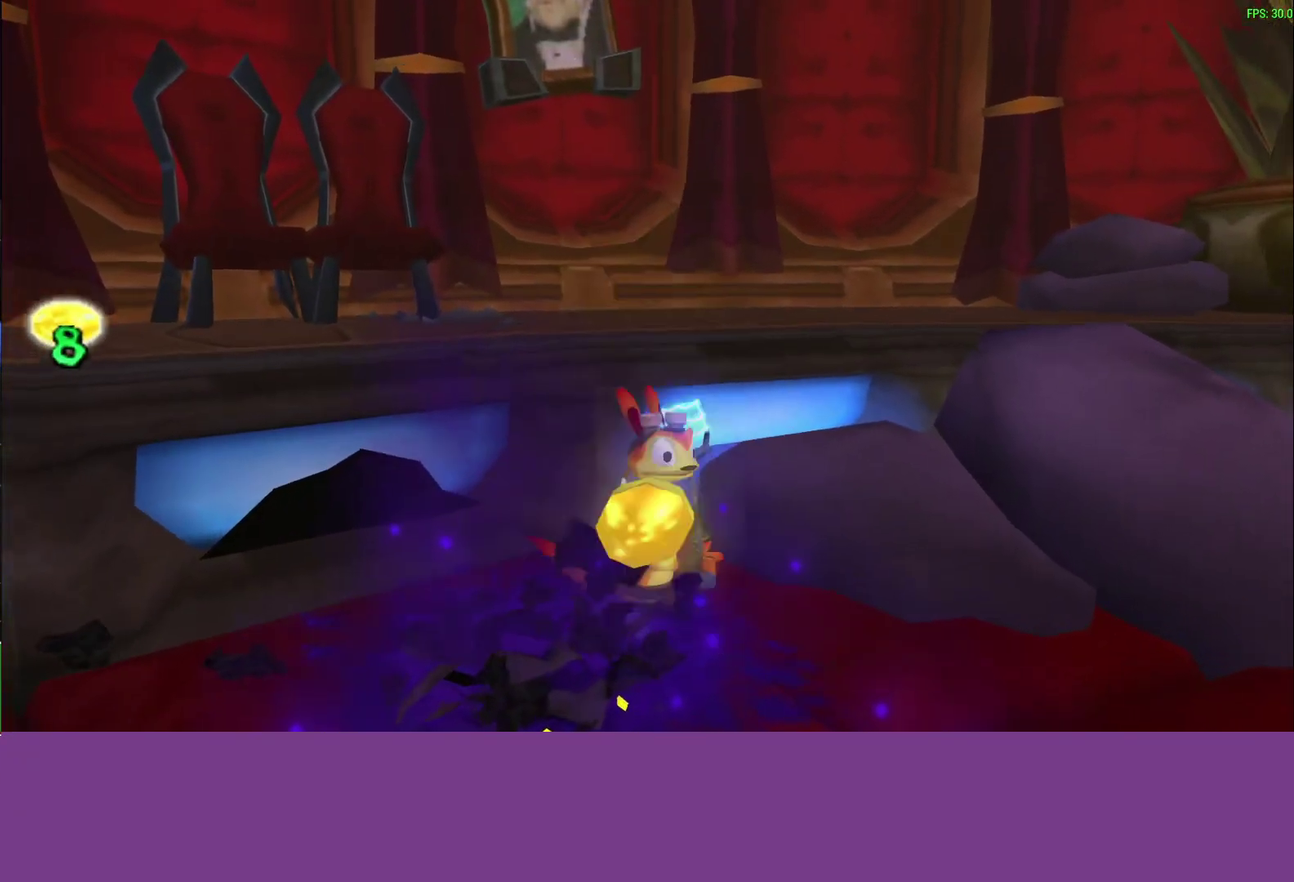
{"buttons": [], "left_stick": "up-left", "events": [[200, "left_stick", "left"], [283, "CROSS", "down"], [350, "L1", "up"], [350, "left_stick", "up-left"], [417, "CROSS", "up"]]}
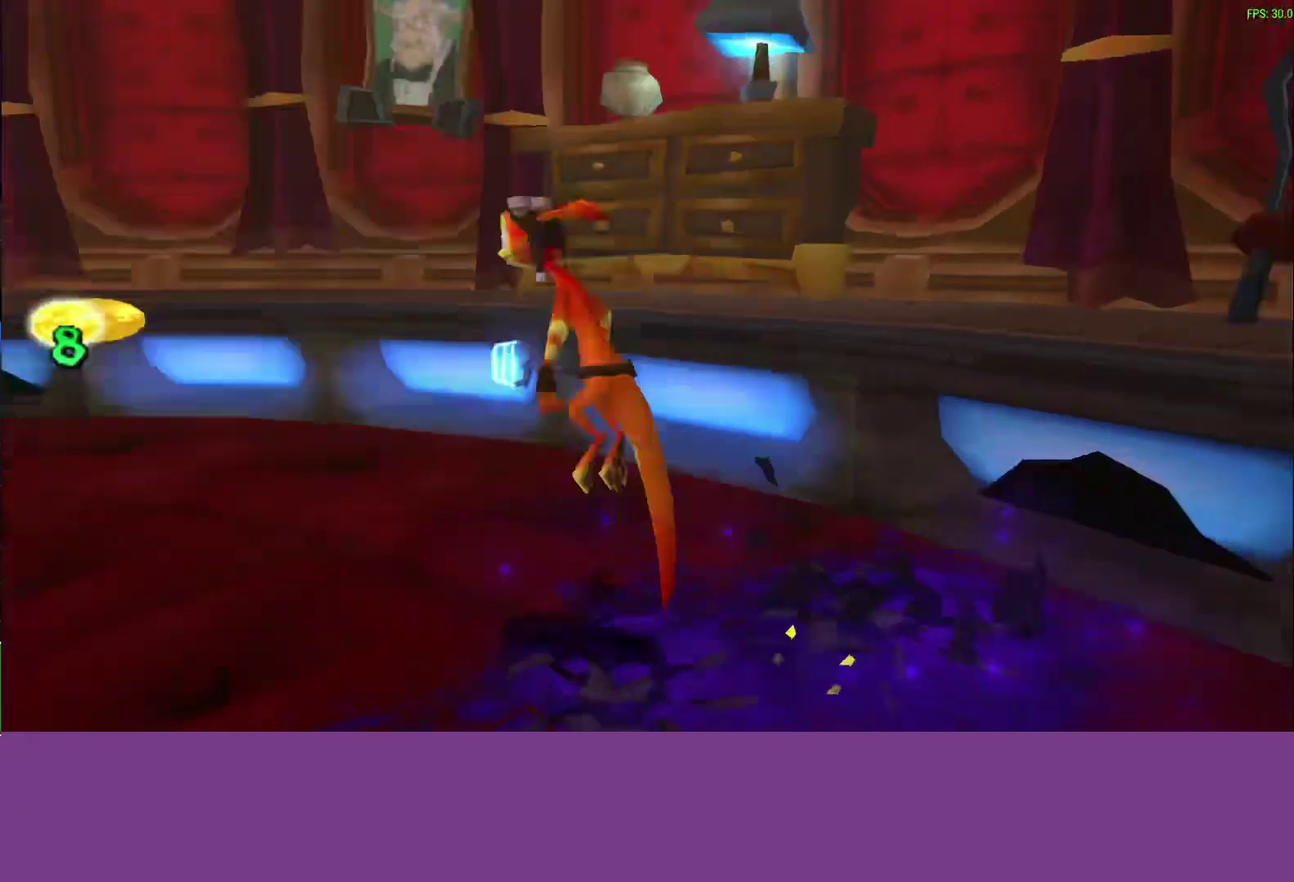
{"buttons": [], "left_stick": "up-left", "events": [[100, "left_stick", "up"], [467, "left_stick", "up-left"]]}
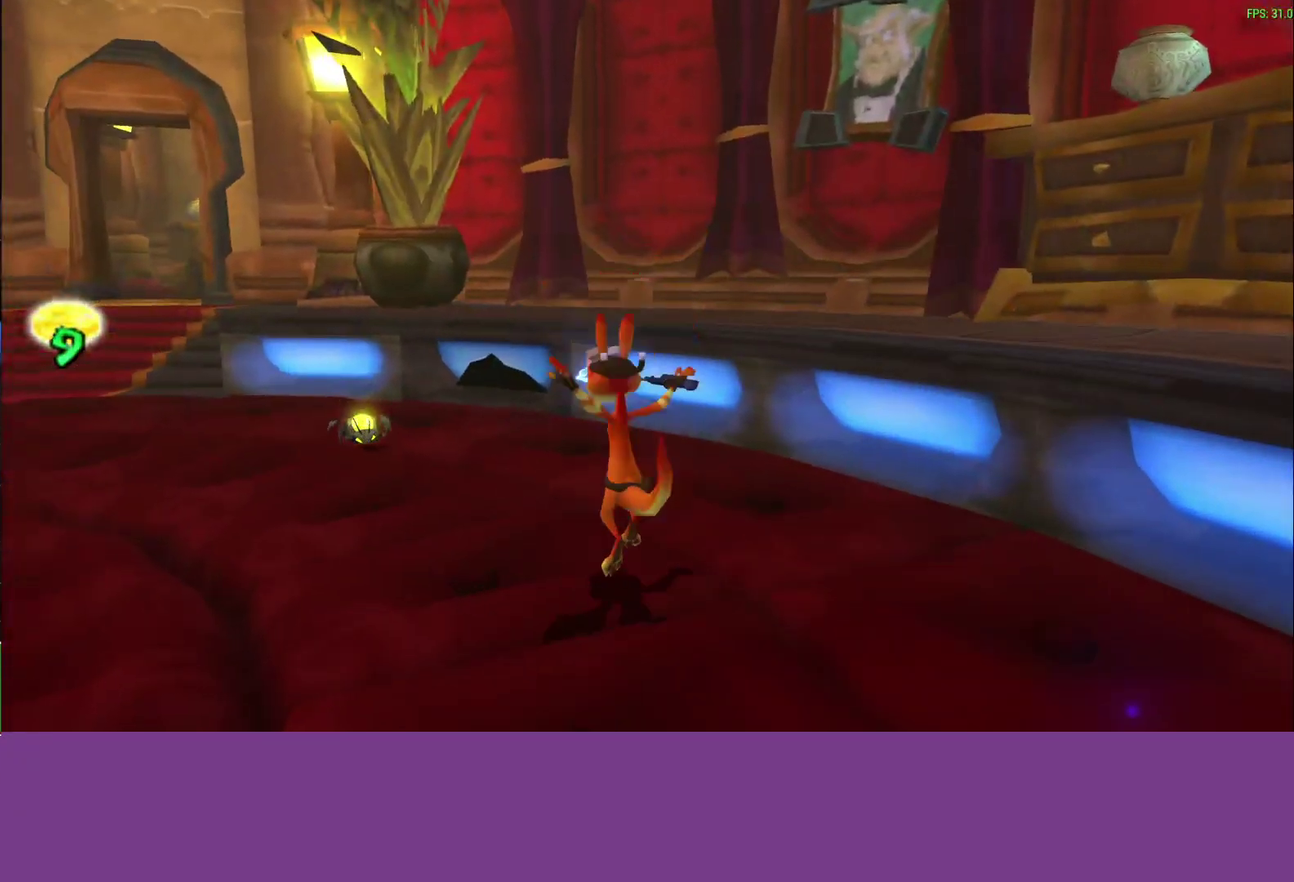
{"buttons": [], "left_stick": "up-left", "events": [[367, "SQUARE", "down"], [483, "SQUARE", "up"]]}
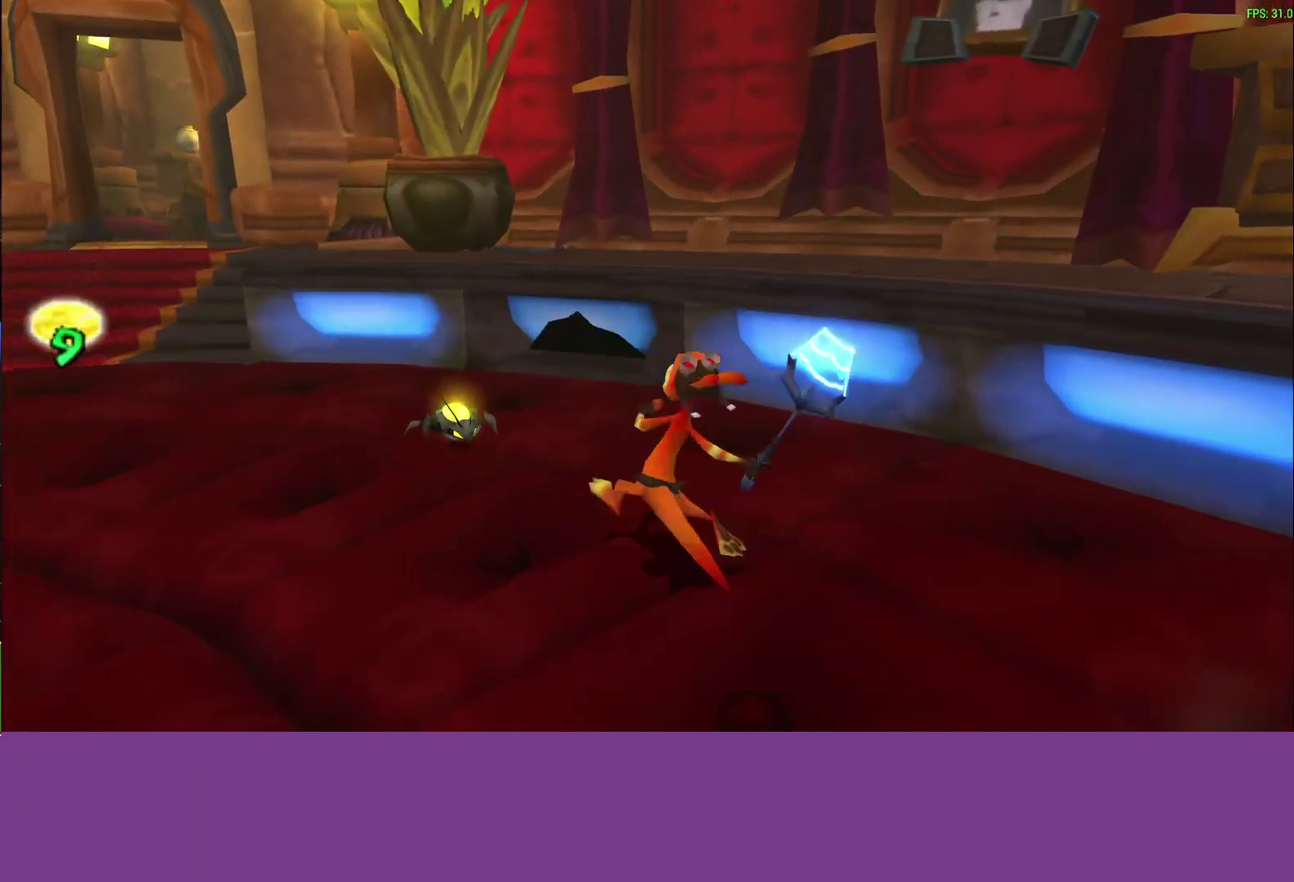
{"buttons": ["SQUARE"], "left_stick": "up-left", "events": [[83, "SQUARE", "down"], [167, "SQUARE", "up"], [250, "SQUARE", "down"], [350, "SQUARE", "up"], [433, "SQUARE", "down"]]}
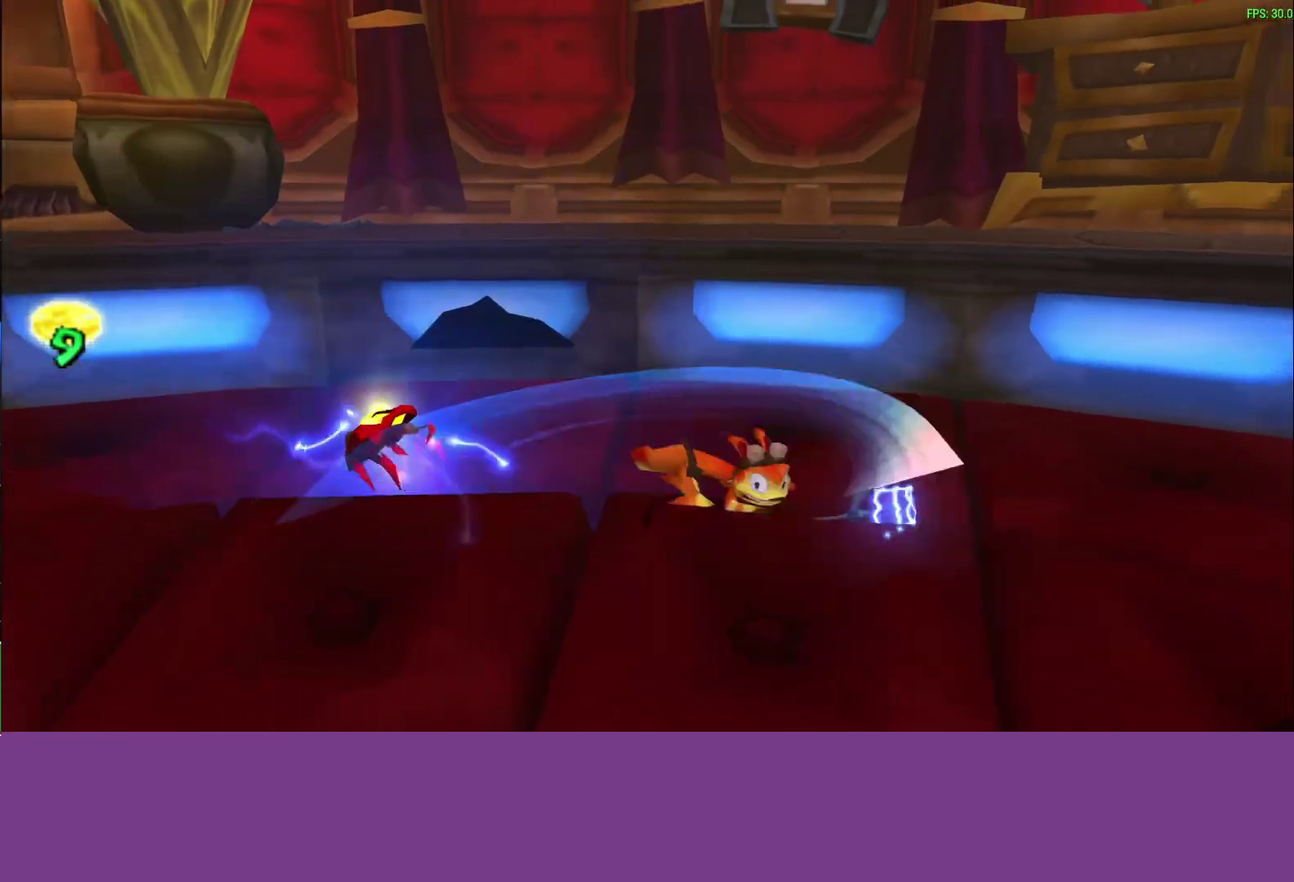
{"buttons": ["SQUARE"], "left_stick": "up-left", "events": [[17, "SQUARE", "up"], [100, "SQUARE", "down"], [200, "SQUARE", "up"], [267, "SQUARE", "down"], [367, "SQUARE", "up"], [433, "SQUARE", "down"]]}
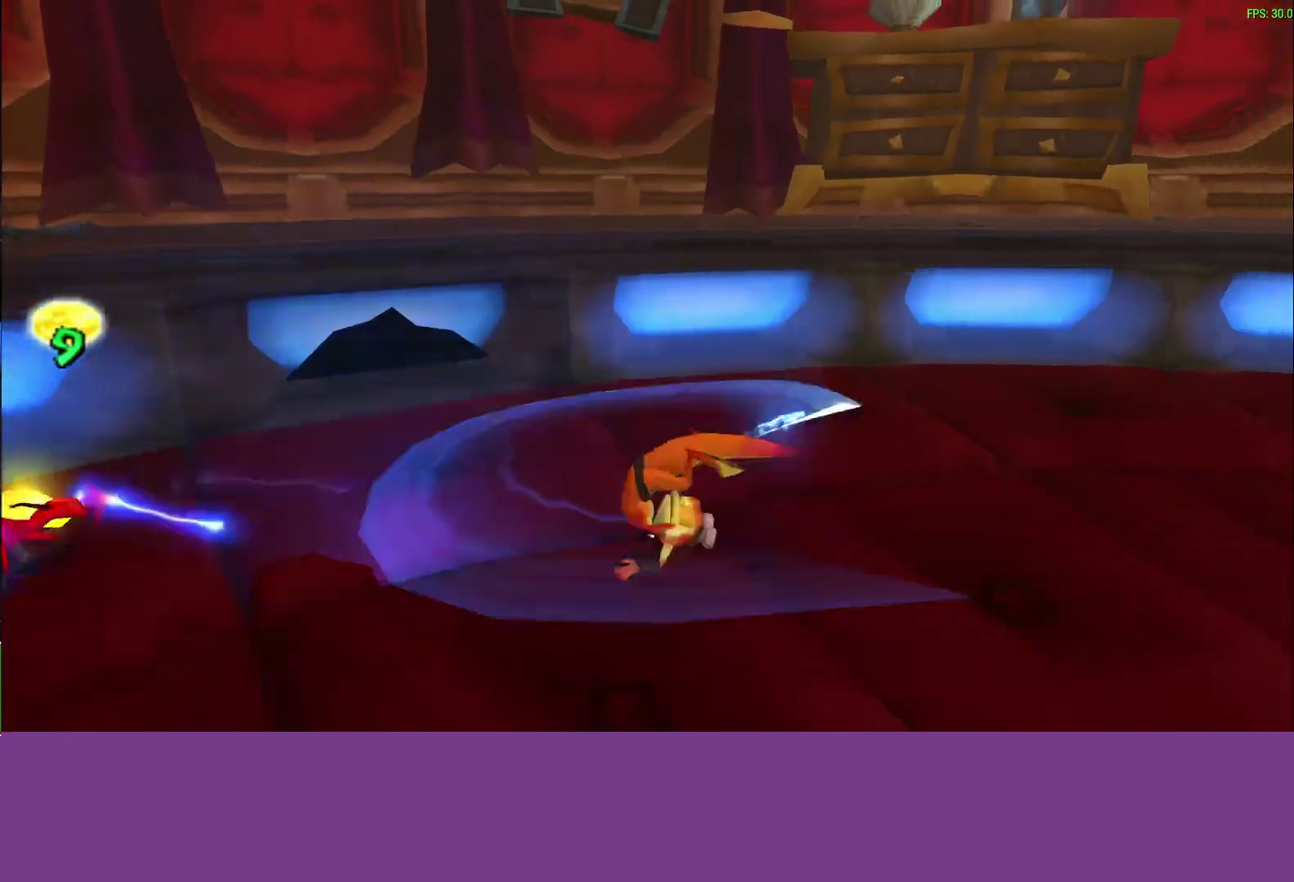
{"buttons": [], "left_stick": "up-left", "events": [[17, "SQUARE", "up"], [83, "SQUARE", "down"], [183, "SQUARE", "up"], [250, "SQUARE", "down"], [333, "SQUARE", "up"], [400, "SQUARE", "down"], [500, "SQUARE", "up"]]}
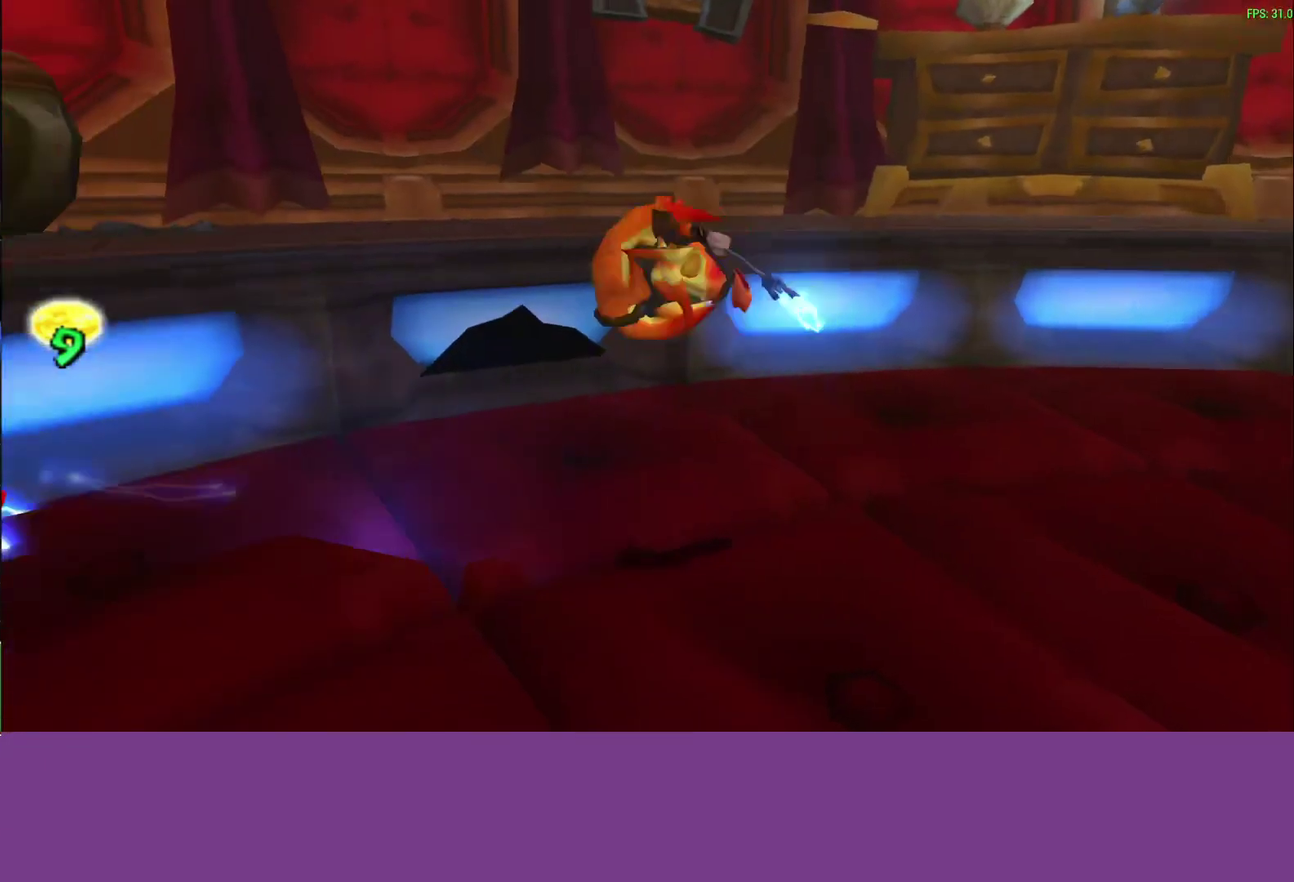
{"buttons": [], "left_stick": "right", "events": [[67, "SQUARE", "down"], [150, "SQUARE", "up"], [150, "left_stick", "up"], [200, "left_stick", "up-right"], [233, "SQUARE", "down"], [317, "SQUARE", "up"], [333, "left_stick", "right"], [383, "SQUARE", "down"], [467, "SQUARE", "up"]]}
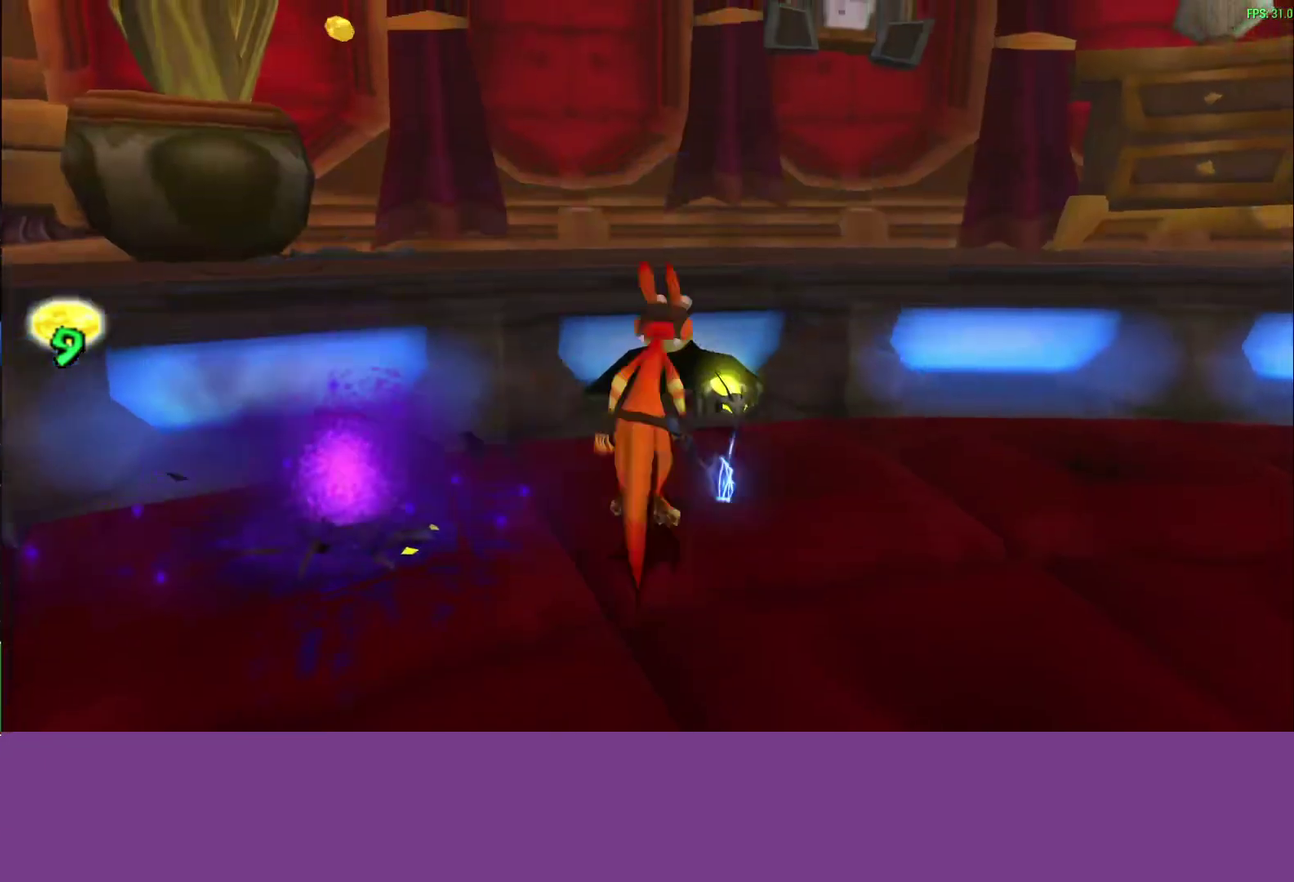
{"buttons": [], "left_stick": "down-left", "events": [[17, "left_stick", "up-right"], [50, "SQUARE", "down"], [67, "left_stick", "right"], [150, "SQUARE", "up"], [167, "left_stick", "down"], [400, "left_stick", "down-left"]]}
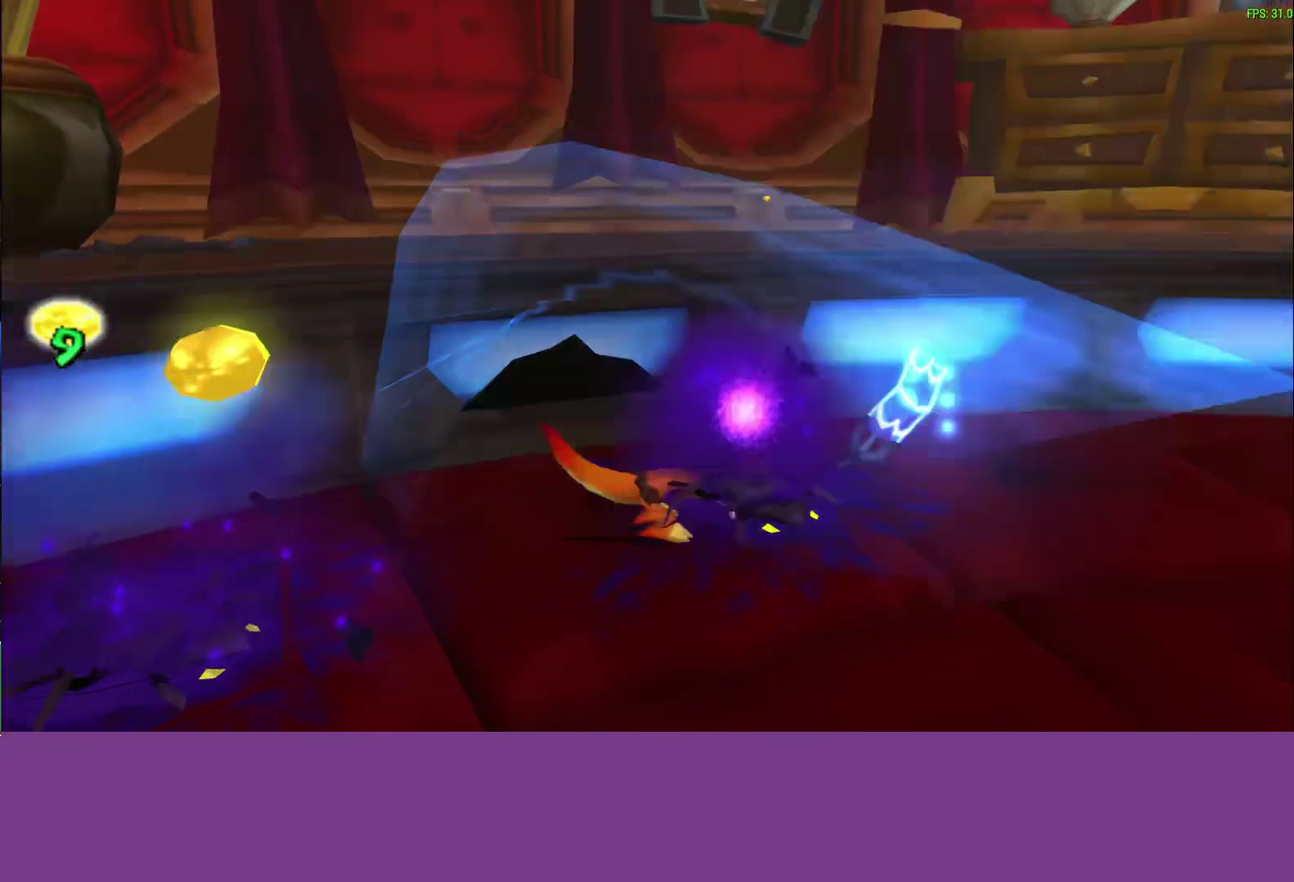
{"buttons": ["SQUARE"], "left_stick": "up-right", "events": [[200, "left_stick", "down"], [350, "left_stick", "center"], [450, "left_stick", "up-right"], [467, "SQUARE", "down"]]}
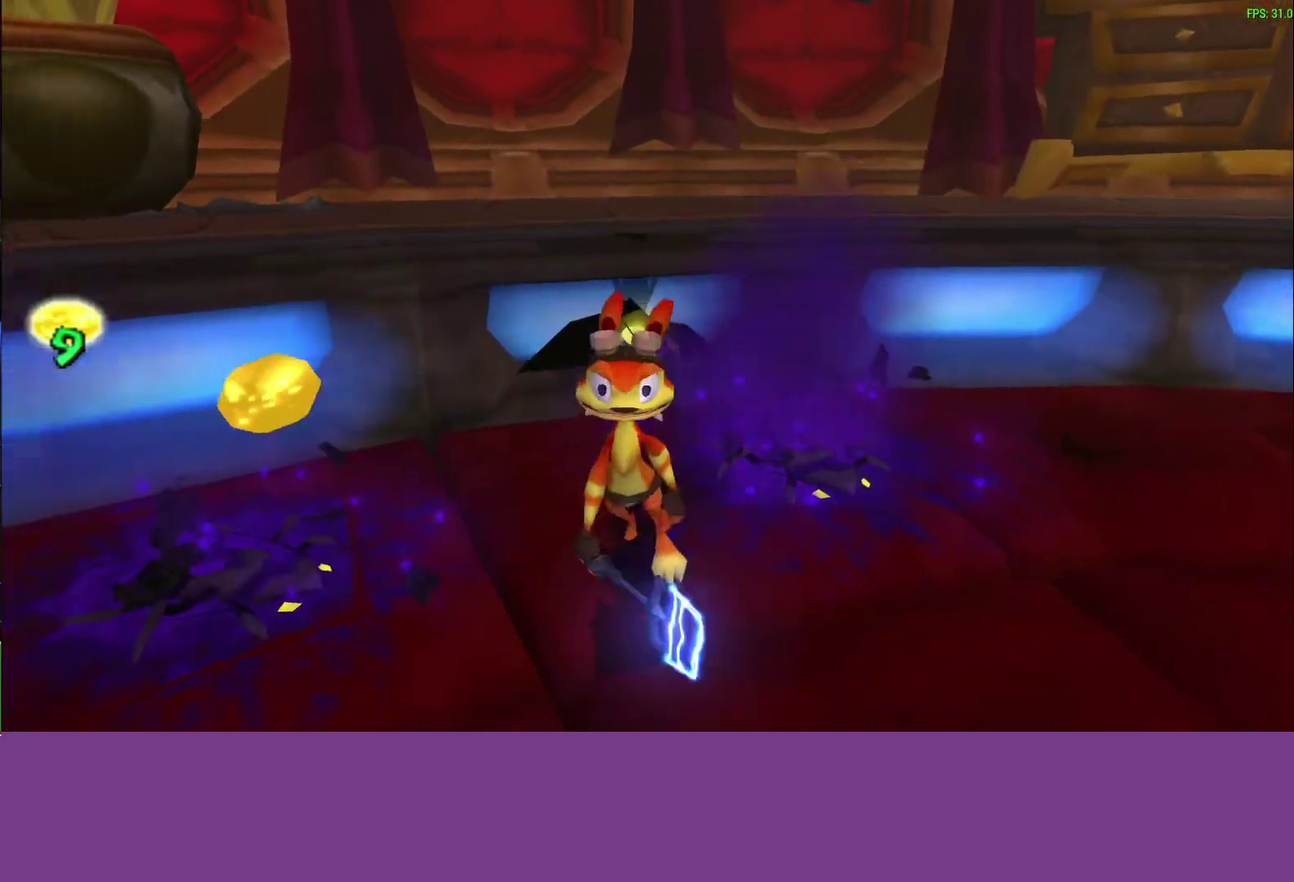
{"buttons": [], "left_stick": "down-right", "events": [[117, "SQUARE", "up"], [283, "left_stick", "down-right"], [383, "left_stick", "down"], [483, "left_stick", "down-right"]]}
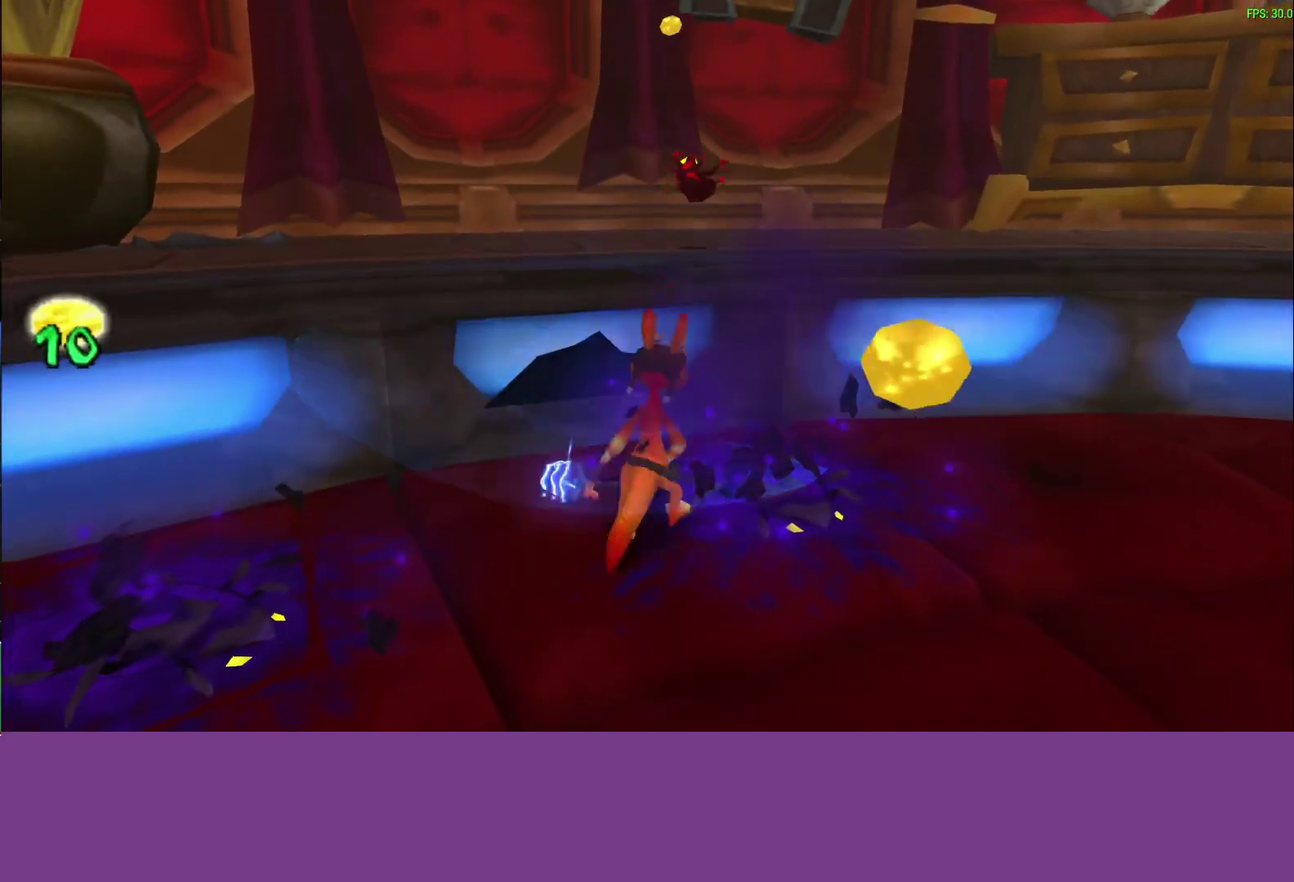
{"buttons": ["SQUARE"], "left_stick": "up", "events": [[267, "left_stick", "up"], [450, "SQUARE", "down"]]}
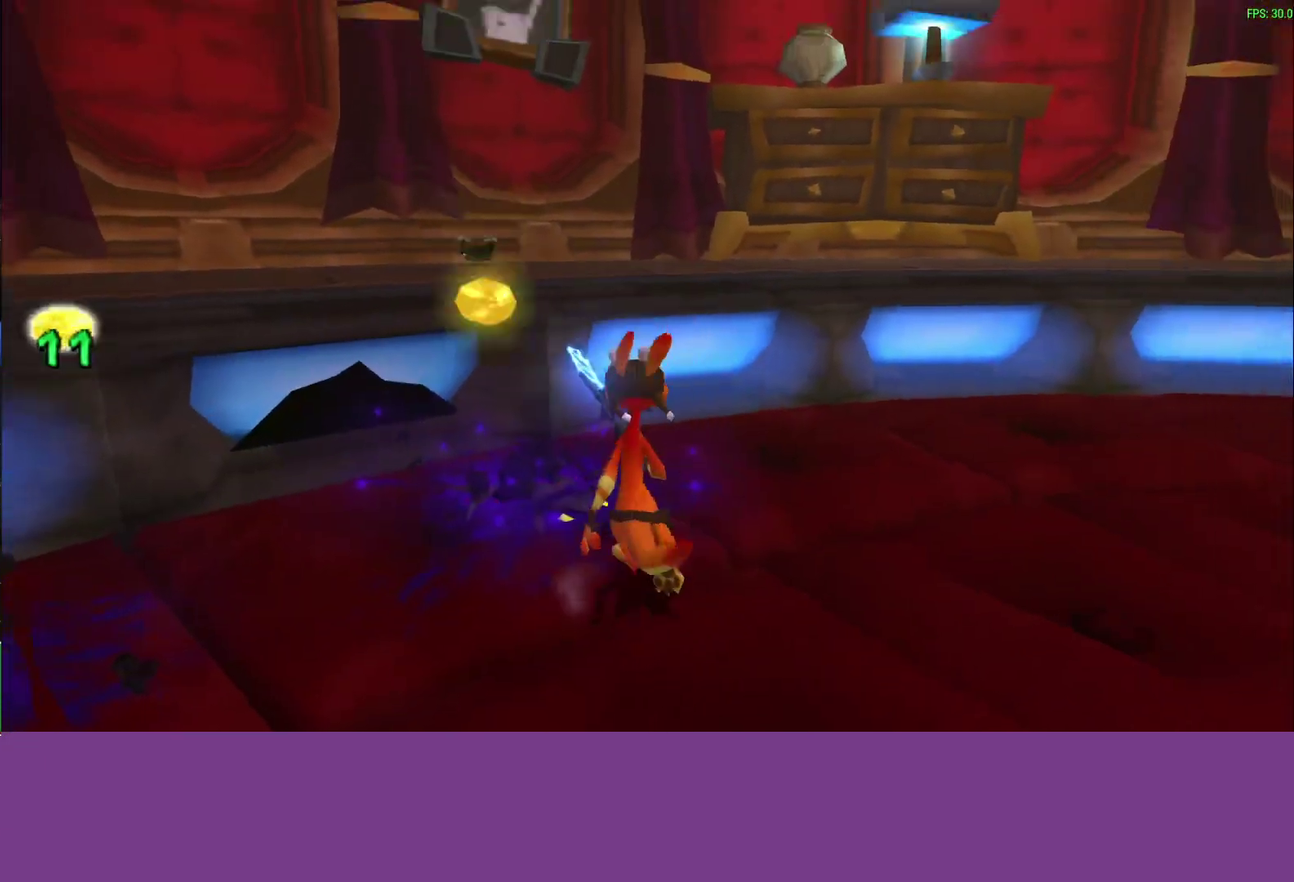
{"buttons": [], "left_stick": "right", "events": [[133, "left_stick", "up-left"], [200, "SQUARE", "up"], [300, "left_stick", "center"], [350, "left_stick", "right"]]}
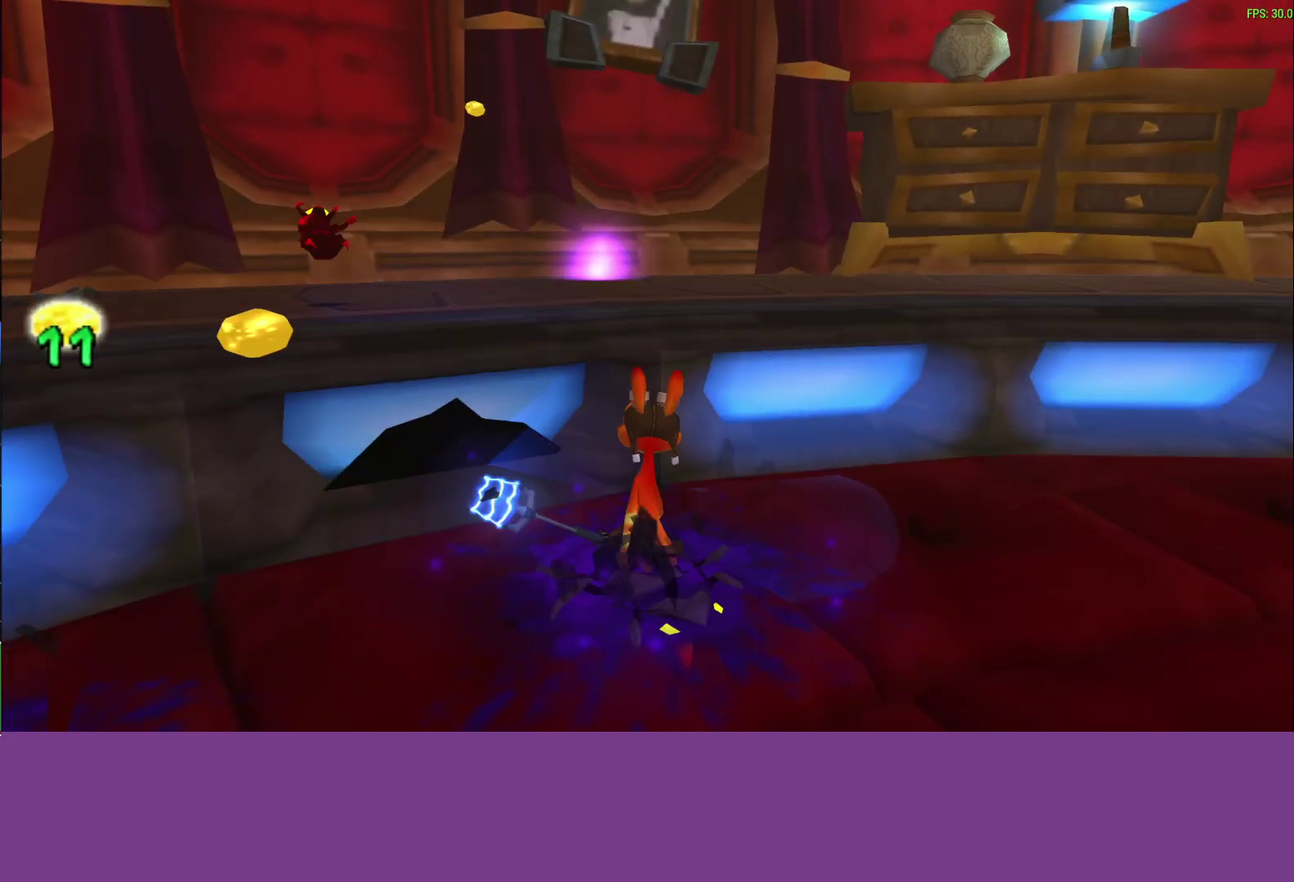
{"buttons": [], "left_stick": "down-left", "events": [[100, "left_stick", "center"], [150, "left_stick", "up-left"], [433, "left_stick", "left"], [483, "left_stick", "down-left"]]}
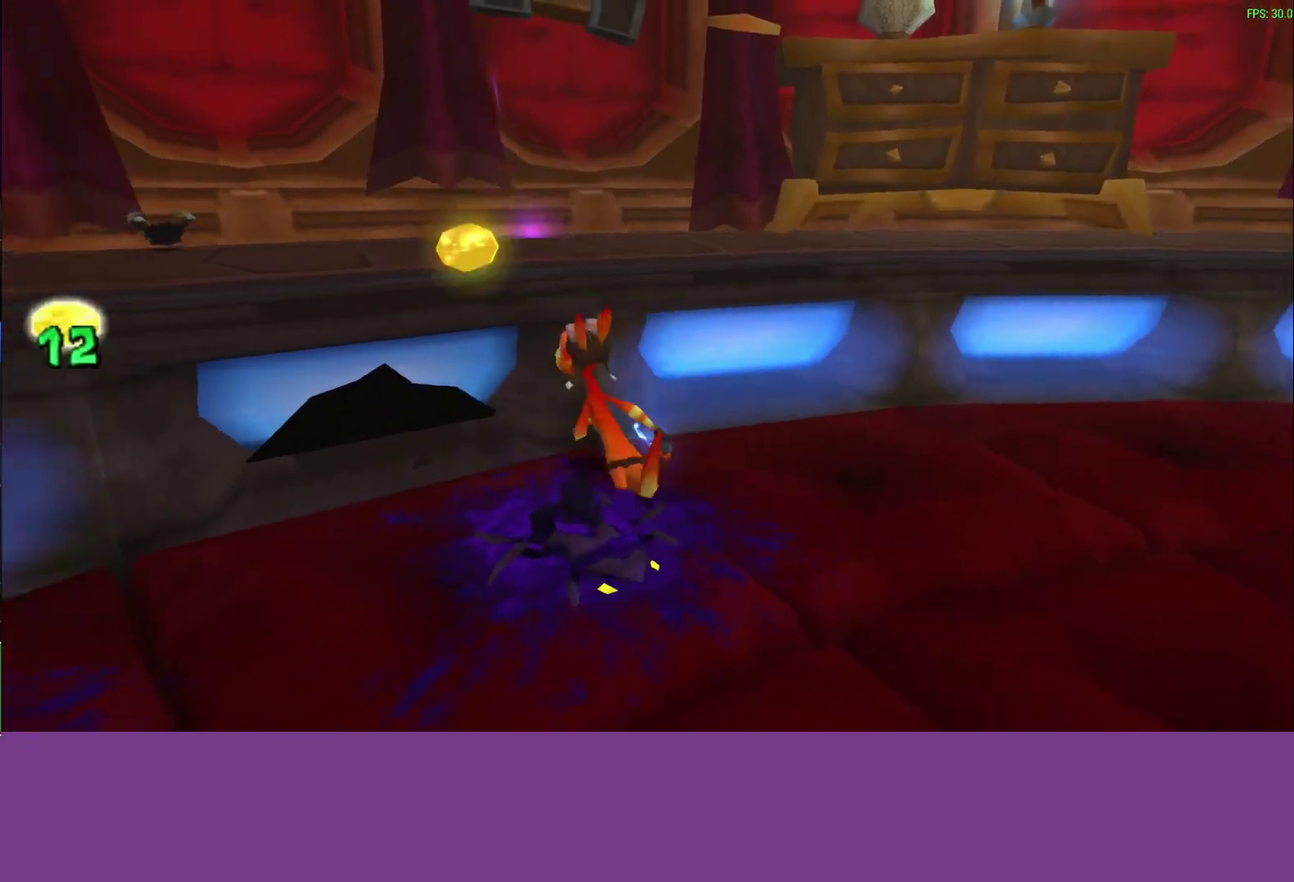
{"buttons": ["CROSS"], "left_stick": "left", "events": [[50, "L1", "down"], [200, "left_stick", "left"], [467, "CROSS", "down"], [500, "L1", "up"]]}
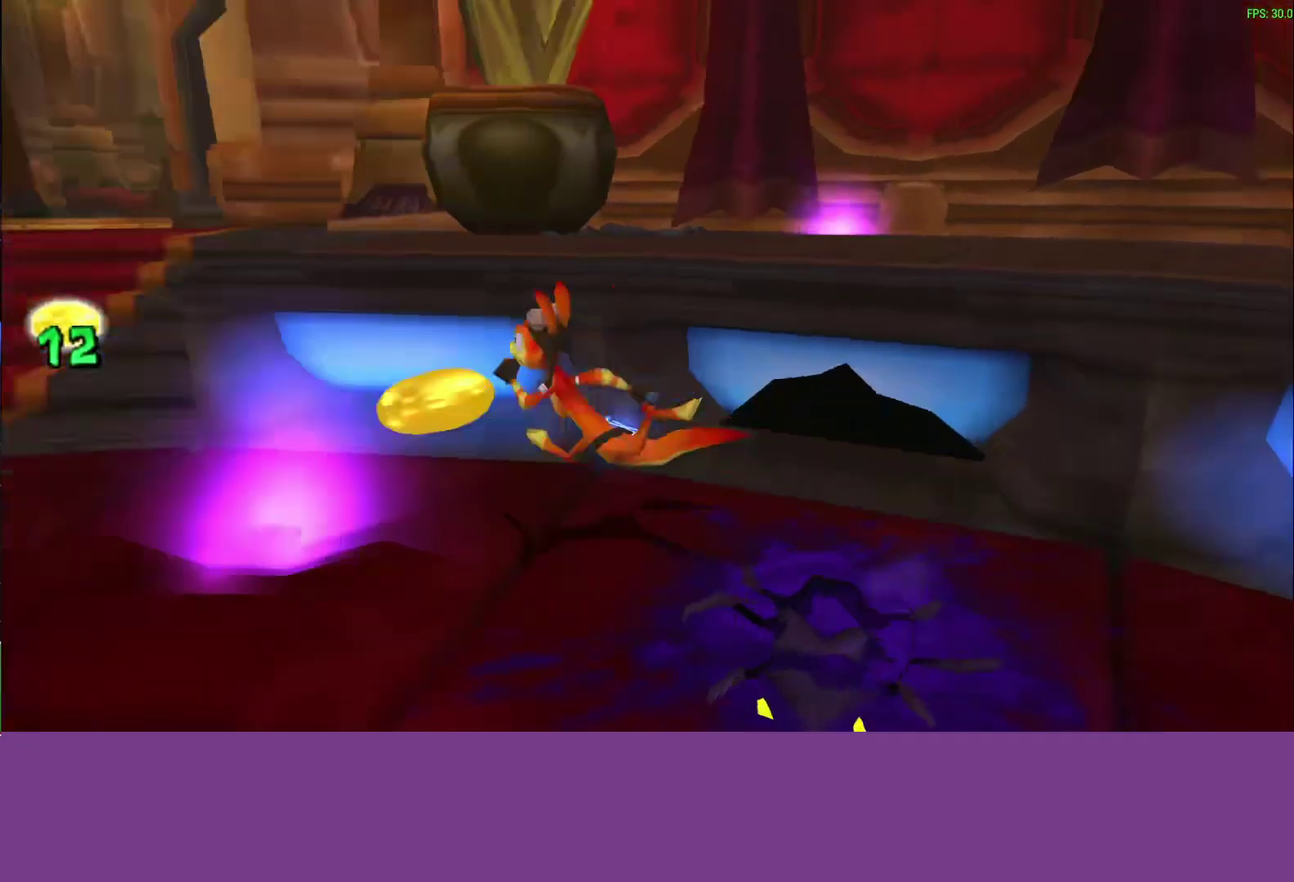
{"buttons": [], "left_stick": "up", "events": [[50, "left_stick", "down-right"], [117, "CROSS", "up"], [150, "left_stick", "up"]]}
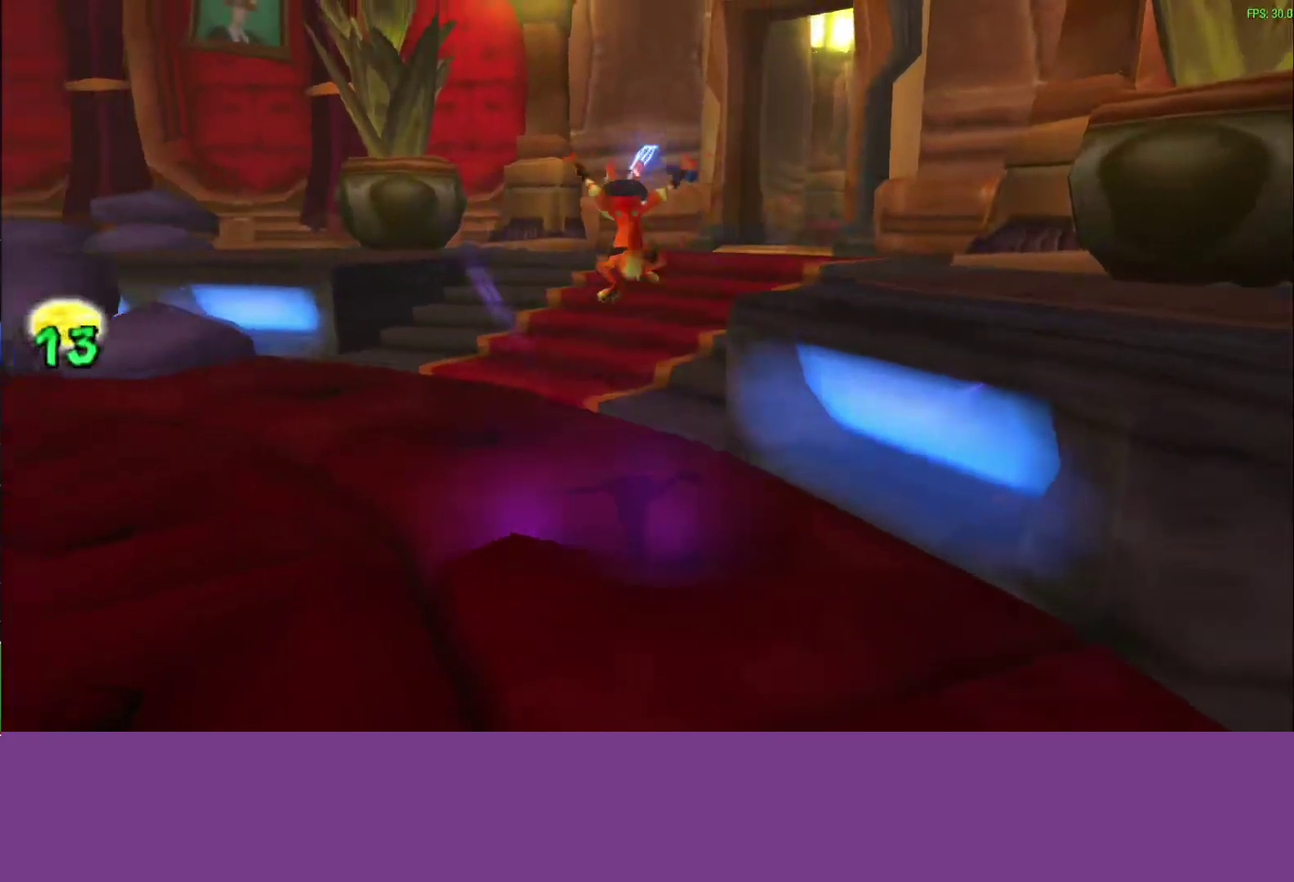
{"buttons": ["CROSS"], "left_stick": "up-right", "events": [[133, "left_stick", "up-right"], [417, "CROSS", "down"]]}
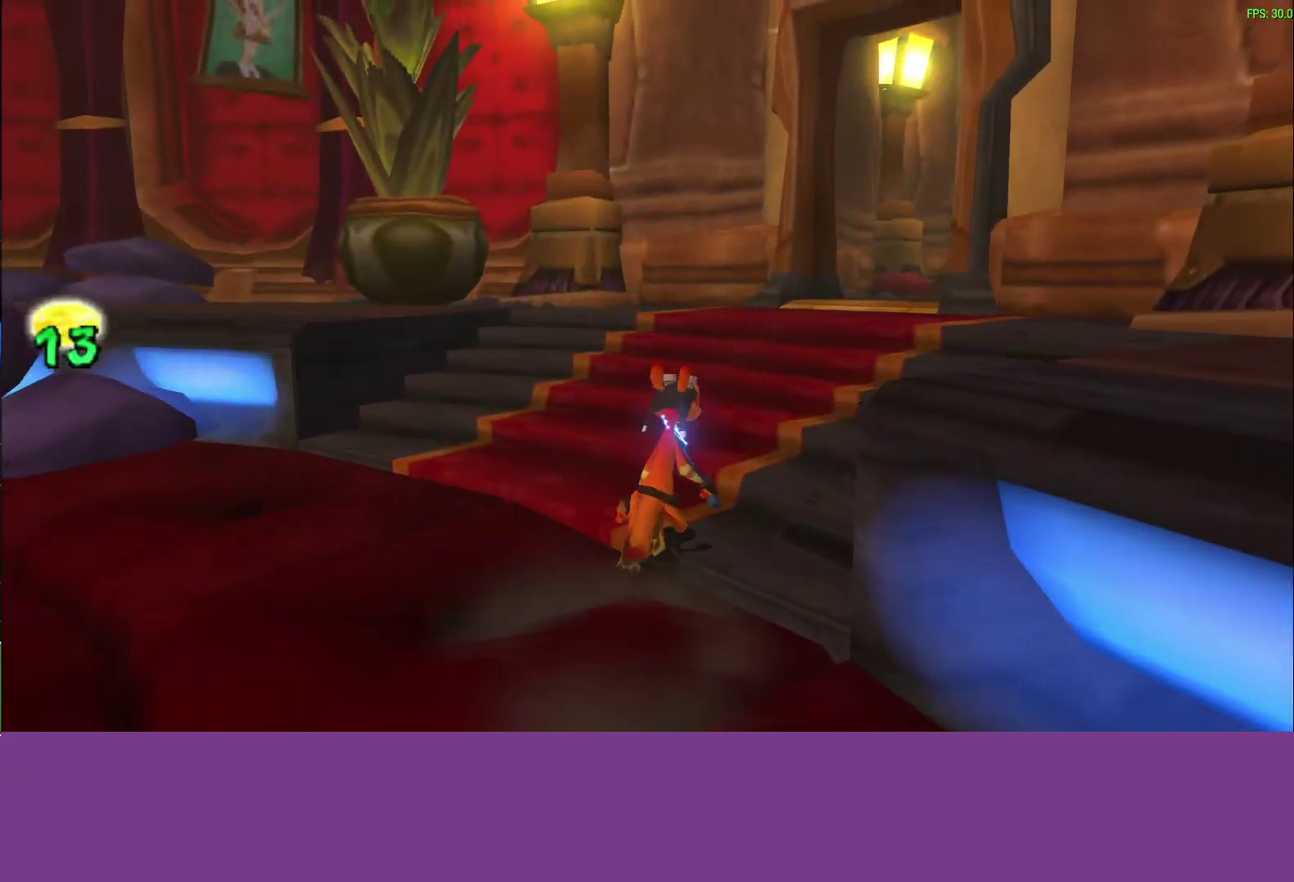
{"buttons": ["L1"], "left_stick": "up-right", "events": [[100, "CROSS", "up"], [150, "L1", "down"], [300, "L1", "up"], [383, "CROSS", "down"], [467, "L1", "down"], [483, "CROSS", "up"]]}